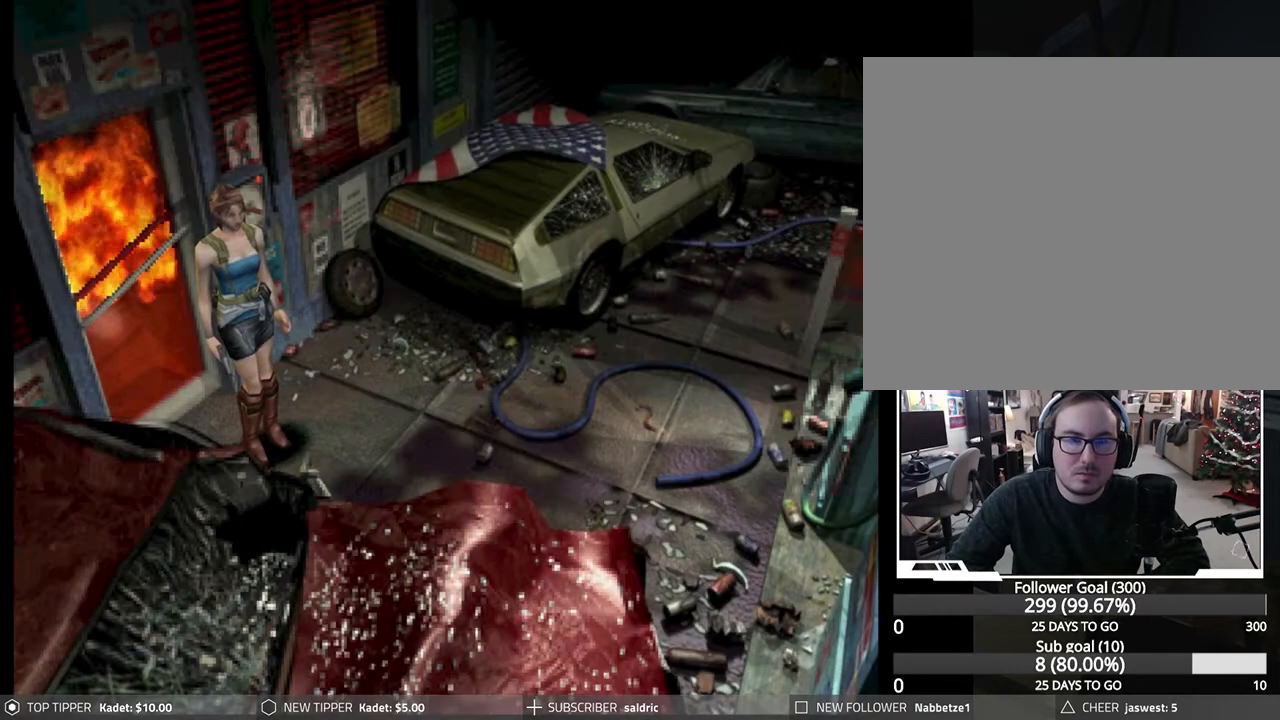
Gameplay with a controller (PlayStation layout); each line is a JSON object with the inputs held at the frame after it. "events" lists button and stick changes between this image and that frame as [ms after this image, input, new state], when the widget could be followed in between. Not read: right_stick.
{"buttons": ["DPAD_LEFT"], "left_stick": "center", "events": [[167, "DPAD_LEFT", "down"]]}
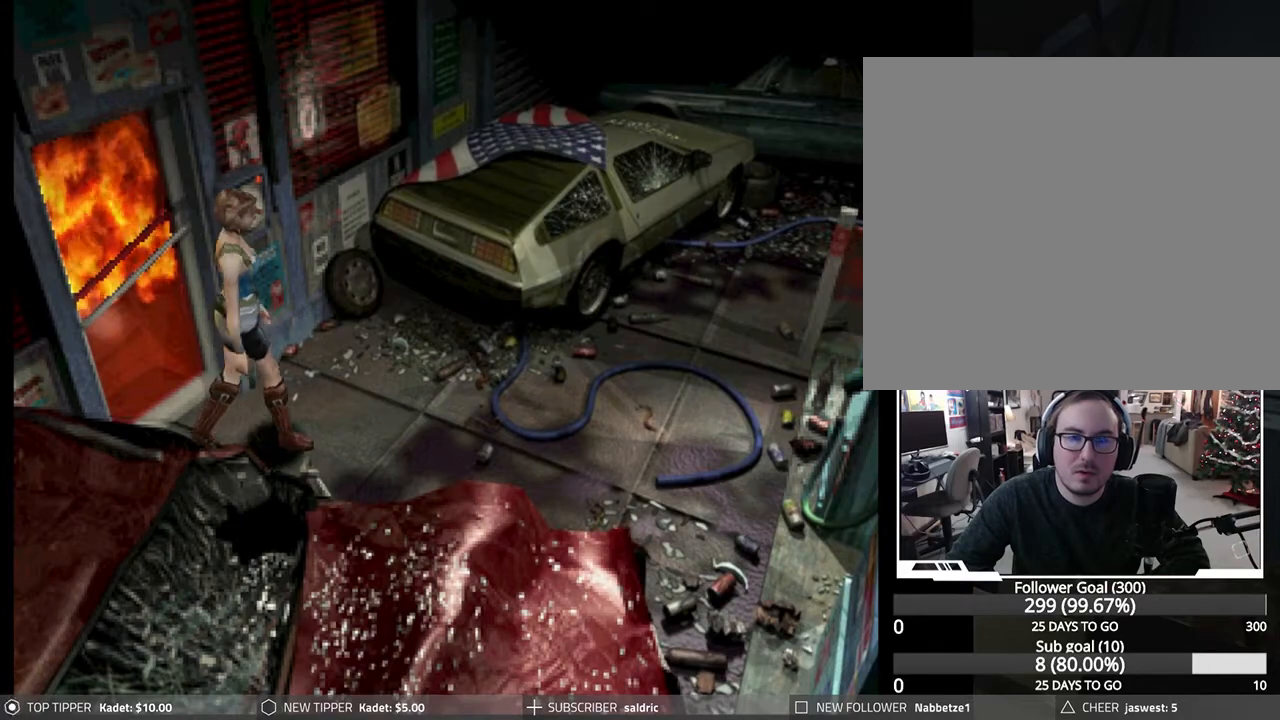
{"buttons": ["DPAD_DOWN", "DPAD_LEFT"], "left_stick": "center", "events": [[483, "DPAD_DOWN", "down"]]}
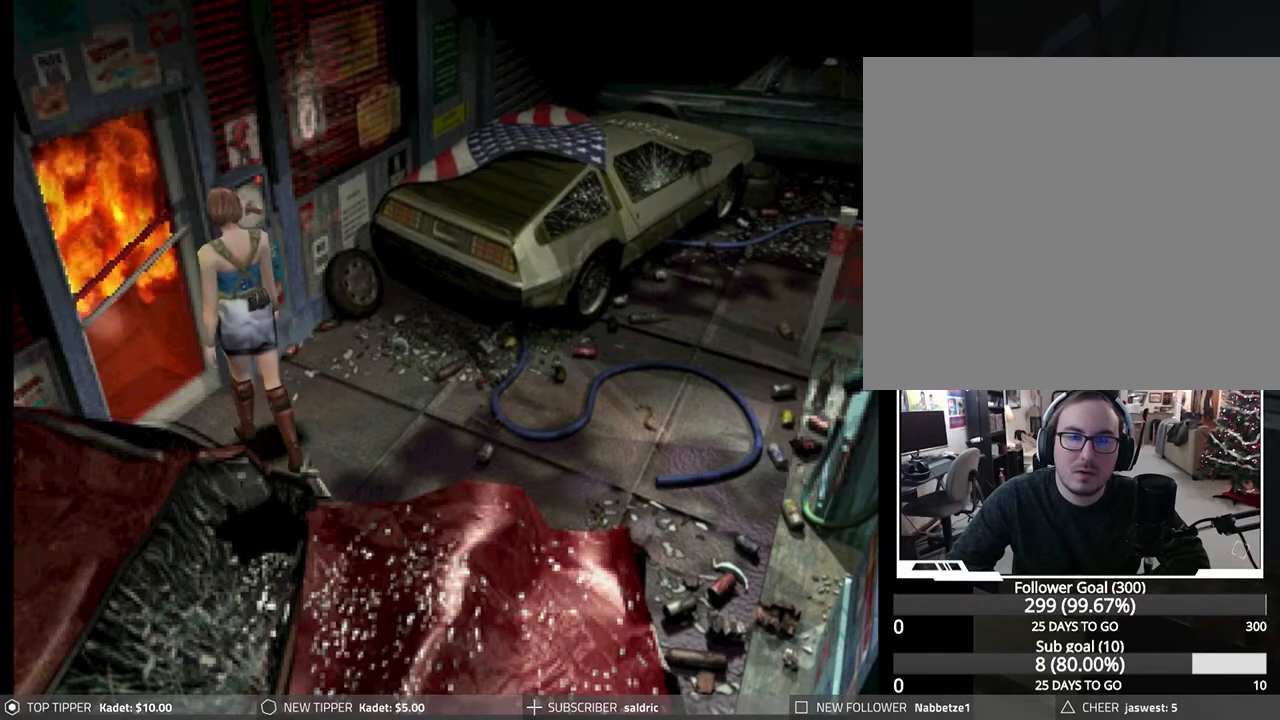
{"buttons": ["DPAD_DOWN", "DPAD_LEFT"], "left_stick": "center", "events": [[50, "DPAD_LEFT", "up"], [333, "DPAD_LEFT", "down"]]}
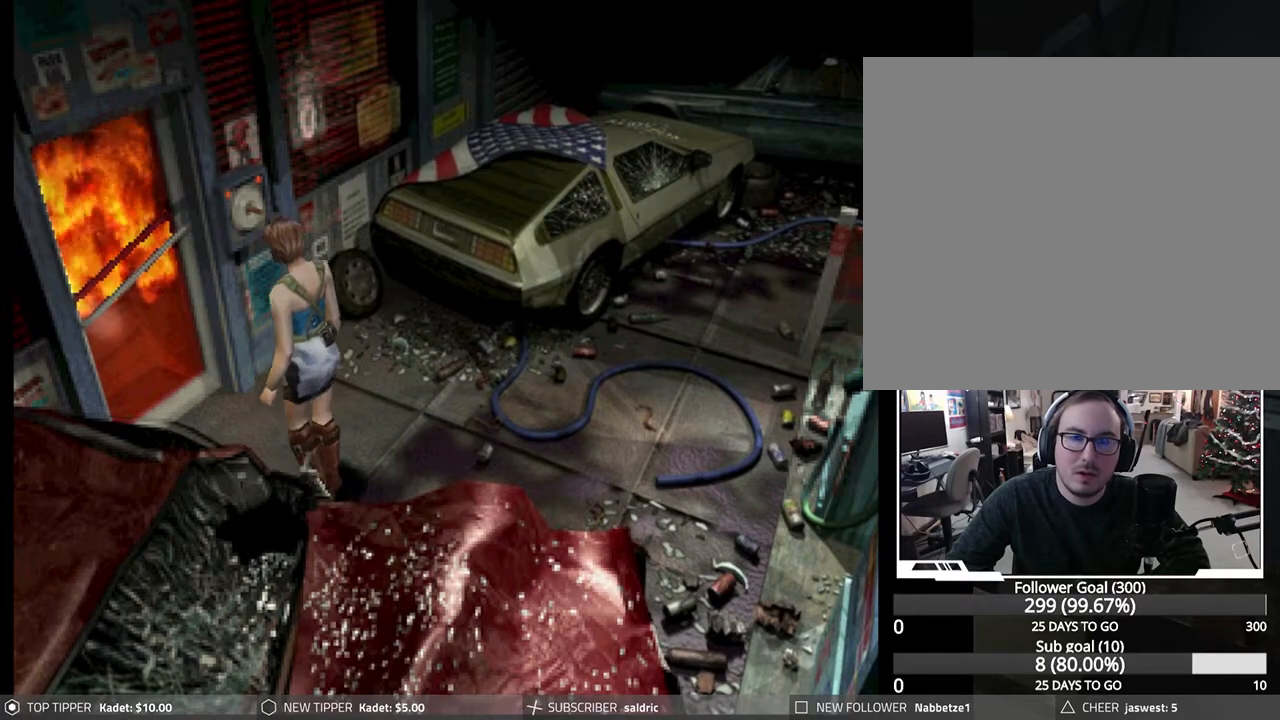
{"buttons": ["DPAD_DOWN", "DPAD_LEFT"], "left_stick": "center", "events": []}
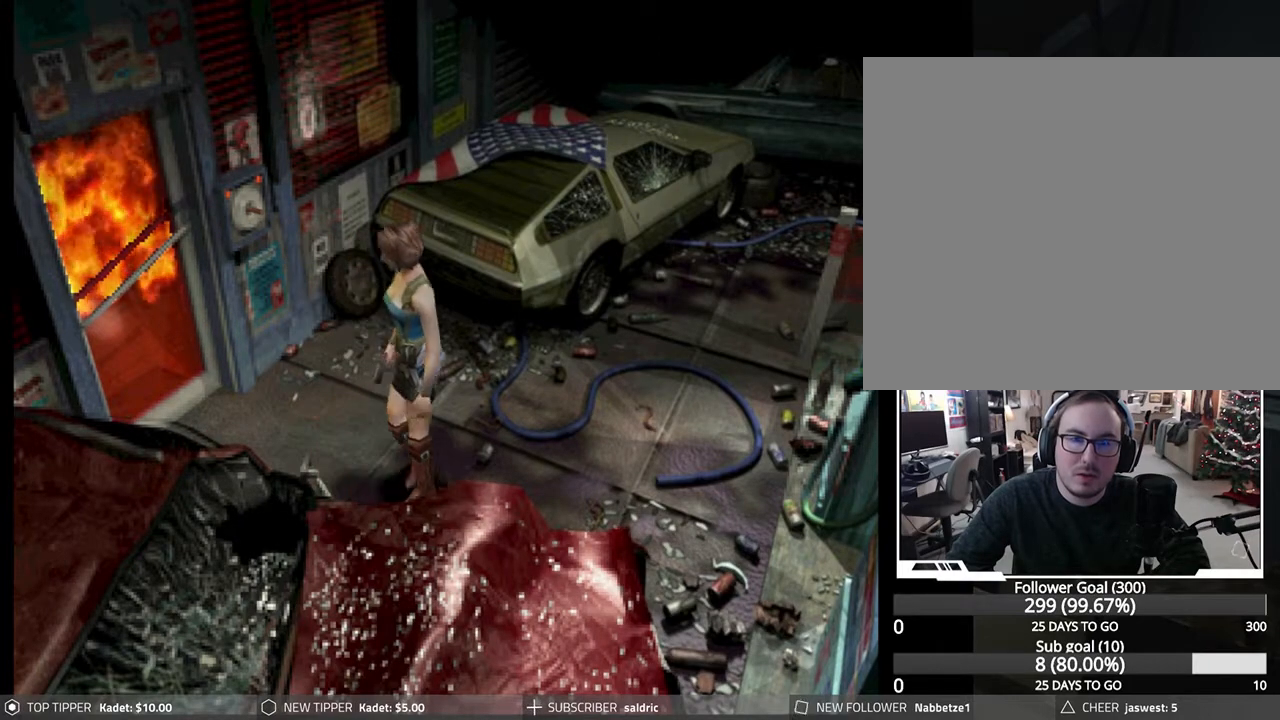
{"buttons": ["DPAD_DOWN"], "left_stick": "center", "events": [[17, "DPAD_LEFT", "up"]]}
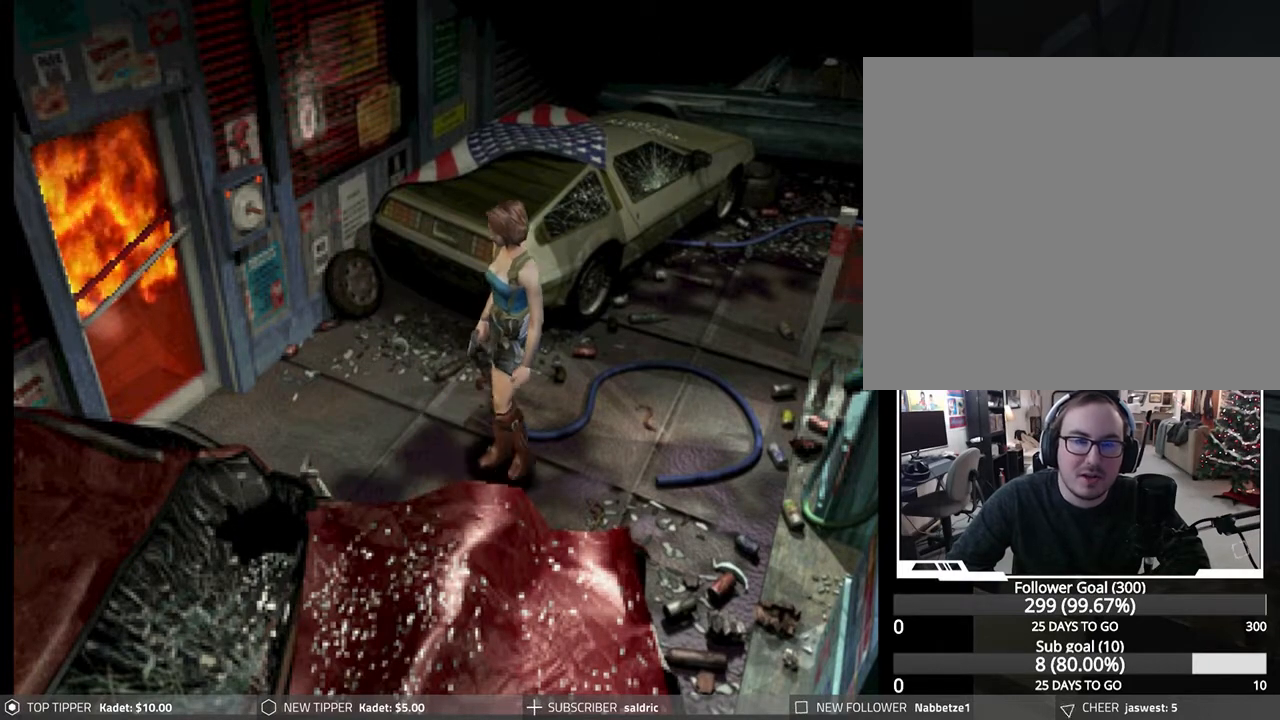
{"buttons": ["DPAD_DOWN"], "left_stick": "center", "events": [[33, "DPAD_LEFT", "down"], [167, "DPAD_LEFT", "up"]]}
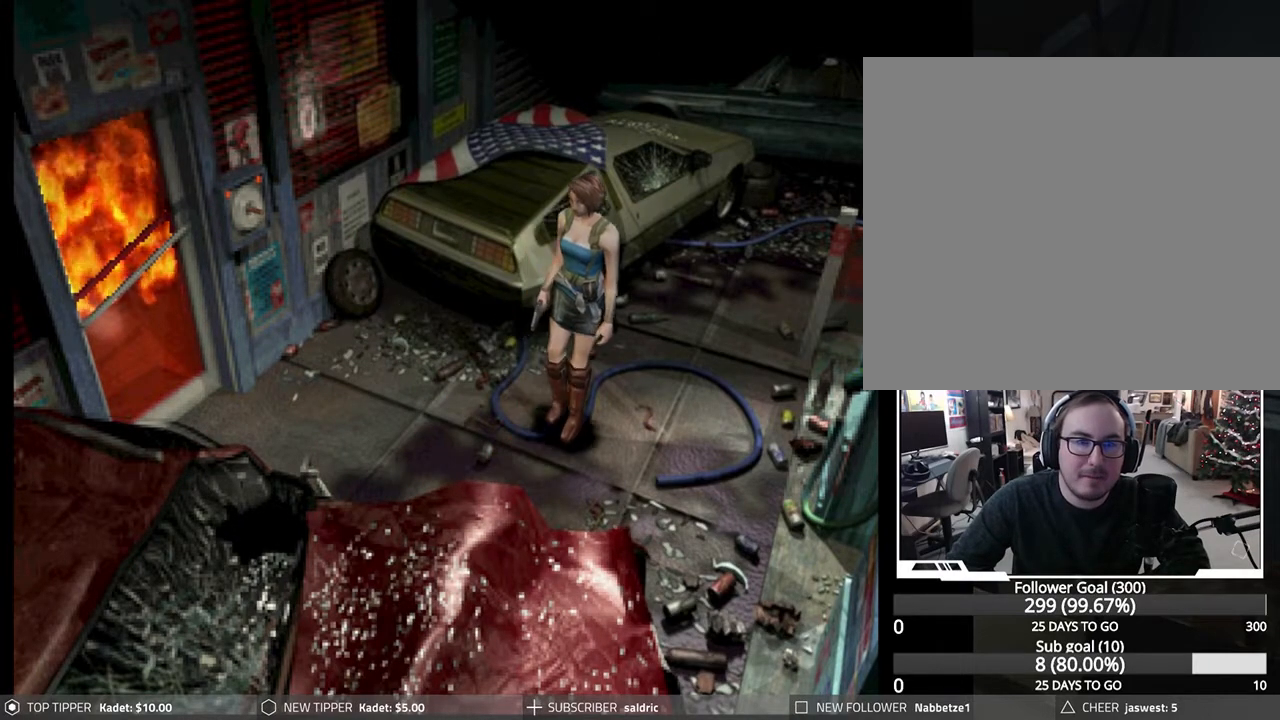
{"buttons": ["DPAD_DOWN"], "left_stick": "center", "events": [[217, "DPAD_RIGHT", "down"], [350, "DPAD_RIGHT", "up"]]}
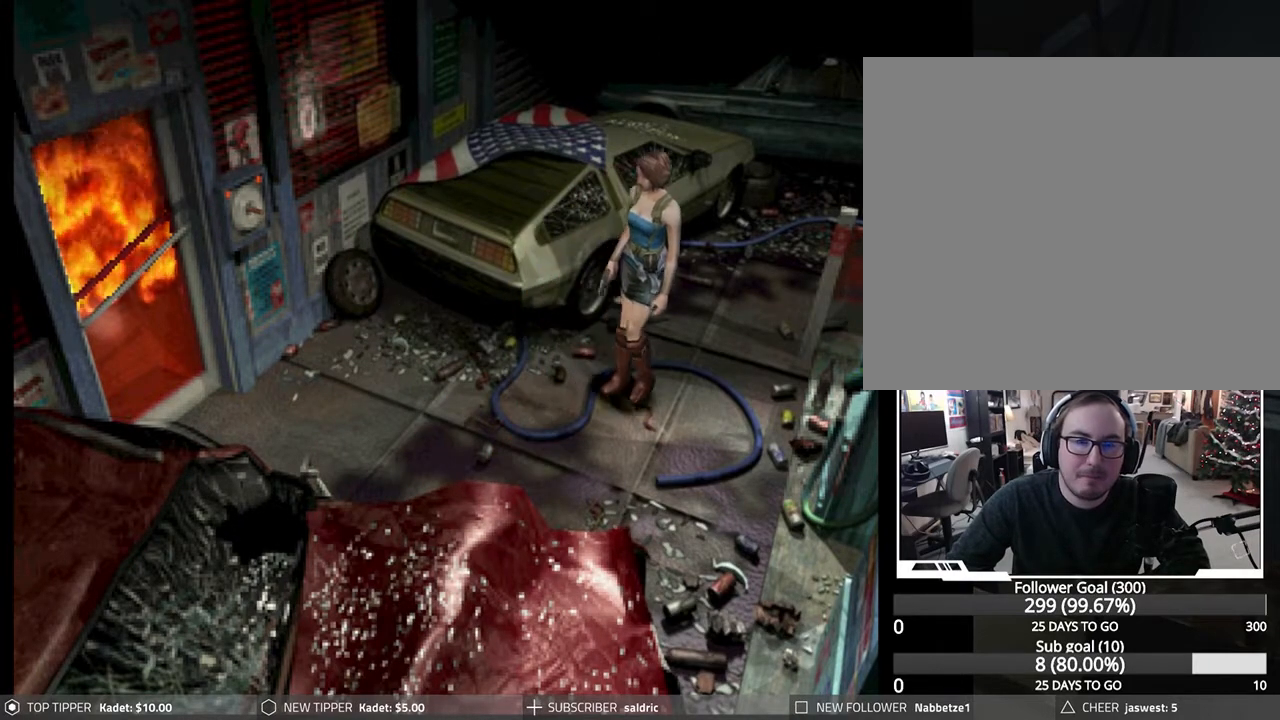
{"buttons": ["DPAD_DOWN"], "left_stick": "center", "events": []}
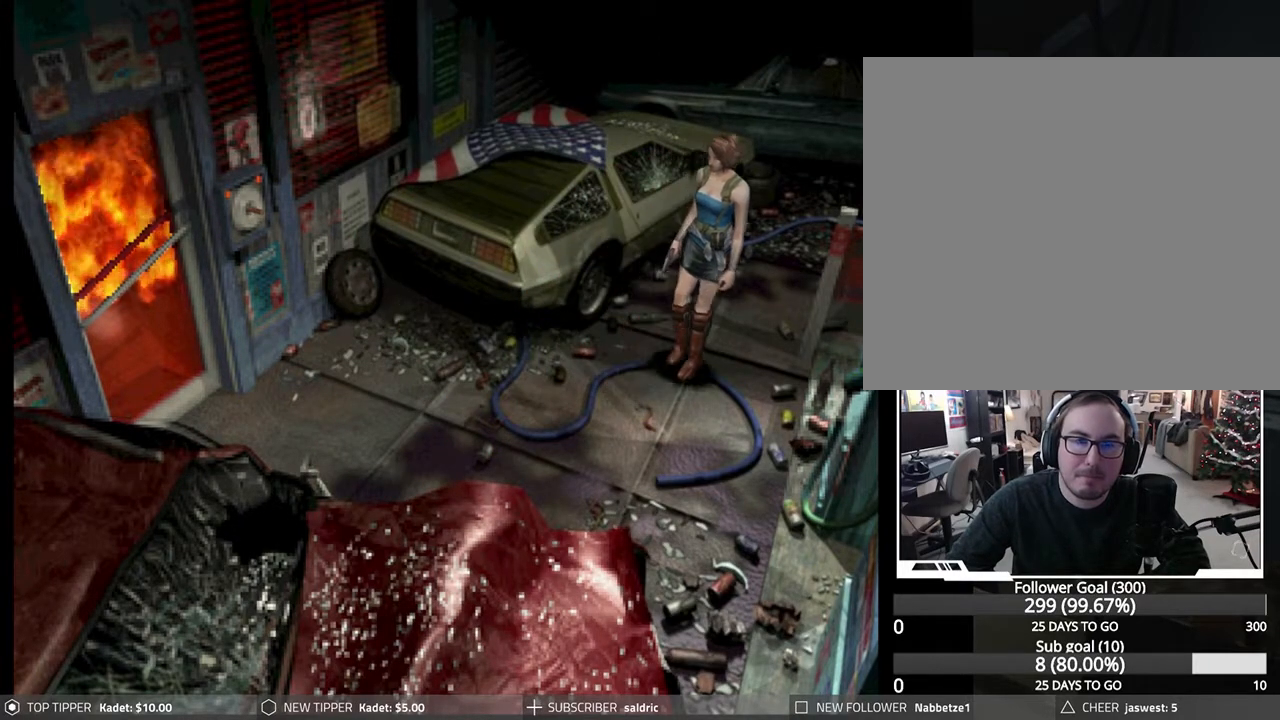
{"buttons": ["DPAD_DOWN"], "left_stick": "center", "events": []}
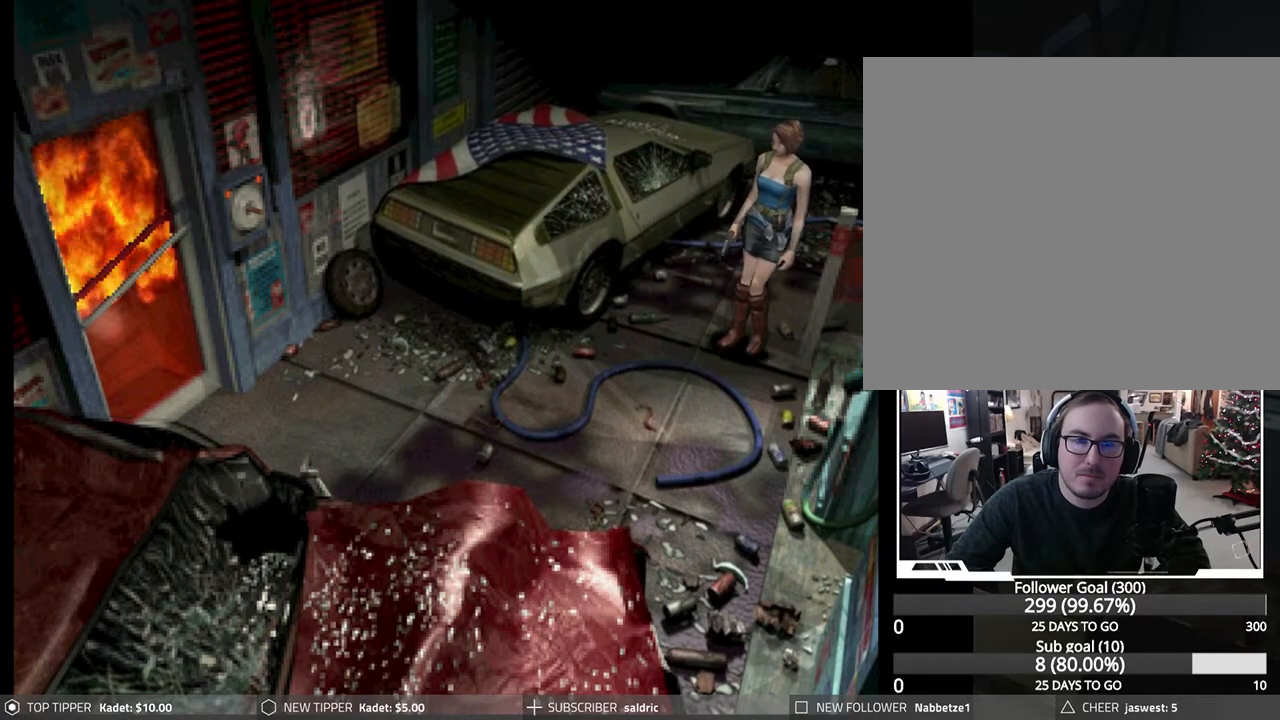
{"buttons": ["DPAD_DOWN"], "left_stick": "center", "events": []}
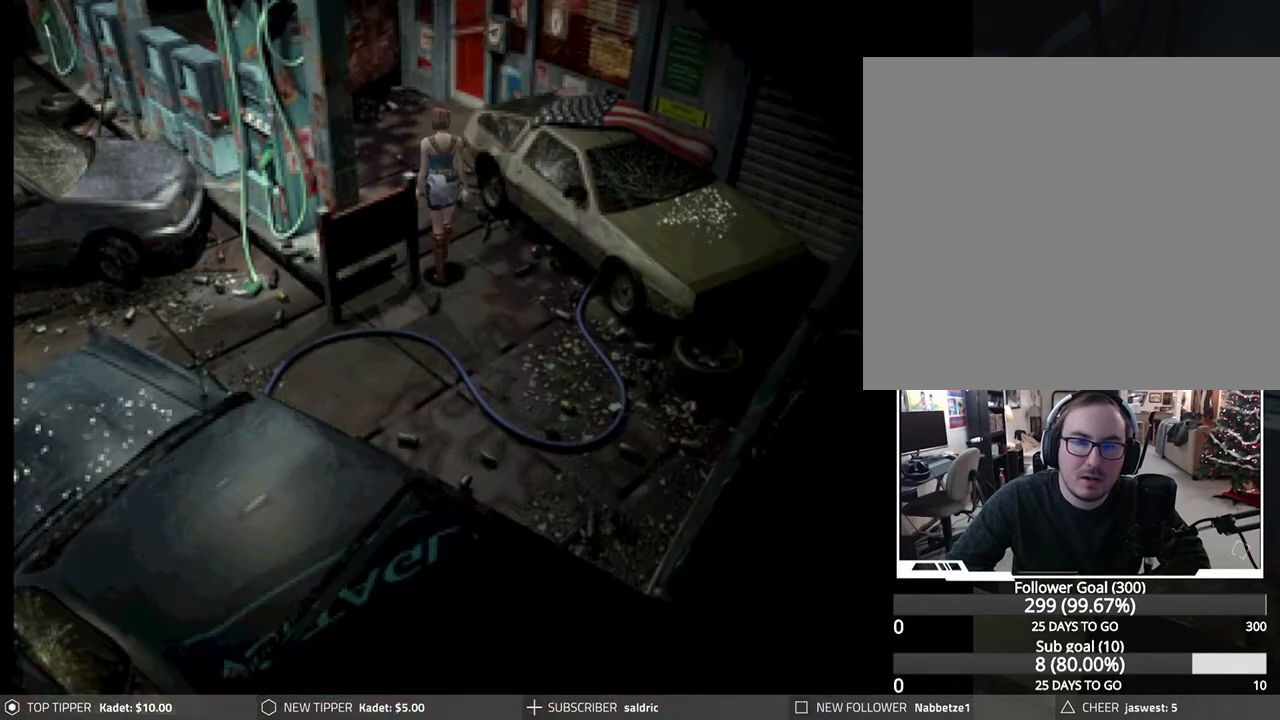
{"buttons": ["DPAD_DOWN", "DPAD_RIGHT"], "left_stick": "center", "events": [[383, "DPAD_RIGHT", "down"]]}
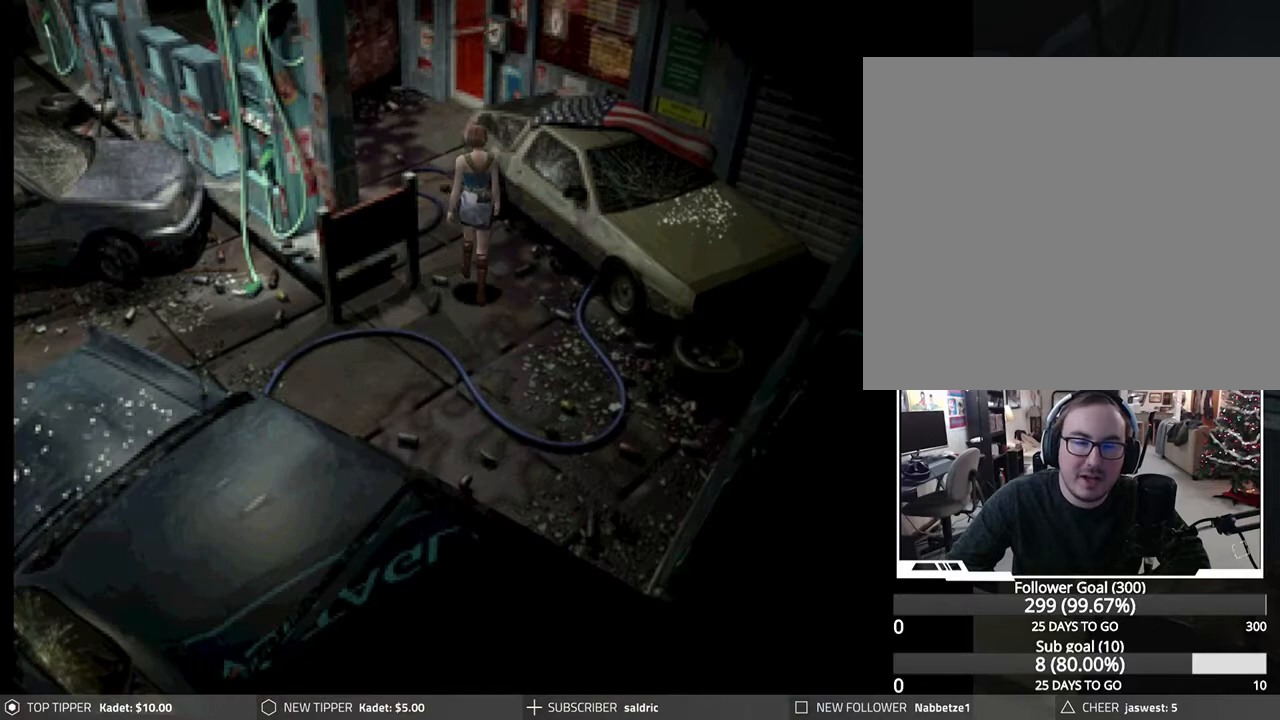
{"buttons": ["DPAD_DOWN", "DPAD_RIGHT"], "left_stick": "center", "events": [[317, "DPAD_RIGHT", "up"], [467, "DPAD_RIGHT", "down"]]}
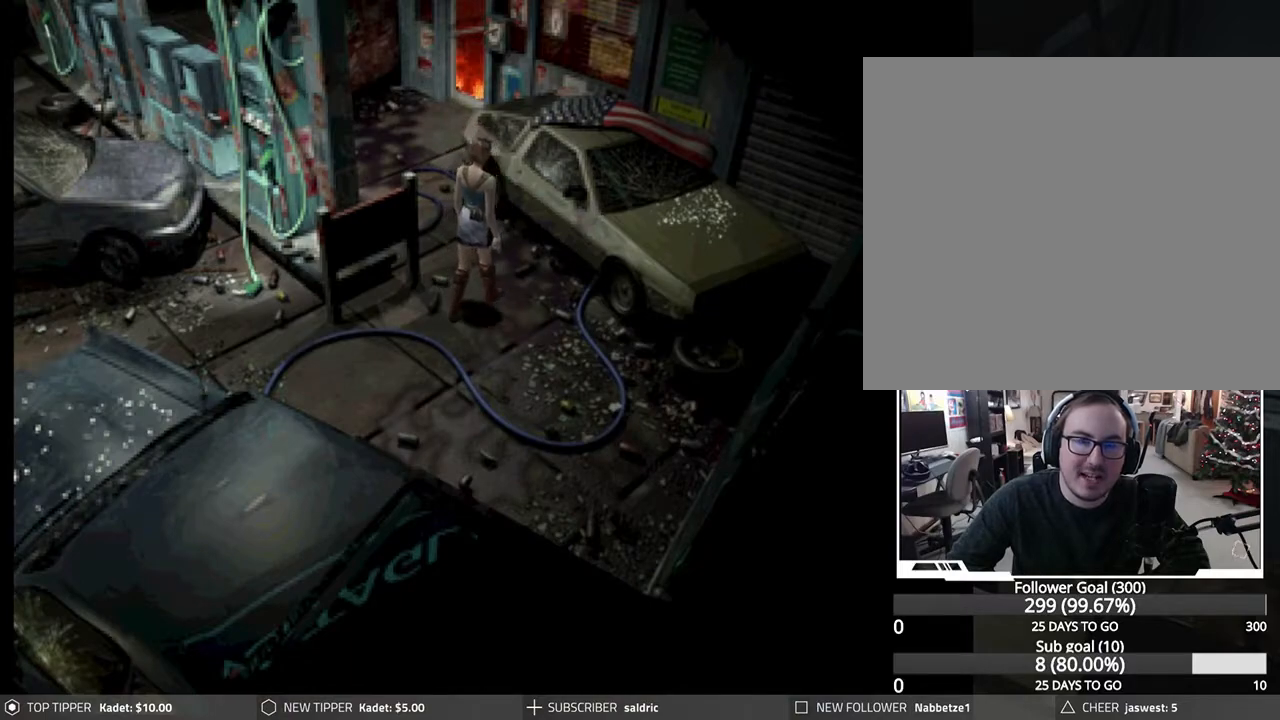
{"buttons": ["DPAD_DOWN"], "left_stick": "center", "events": [[83, "DPAD_RIGHT", "up"]]}
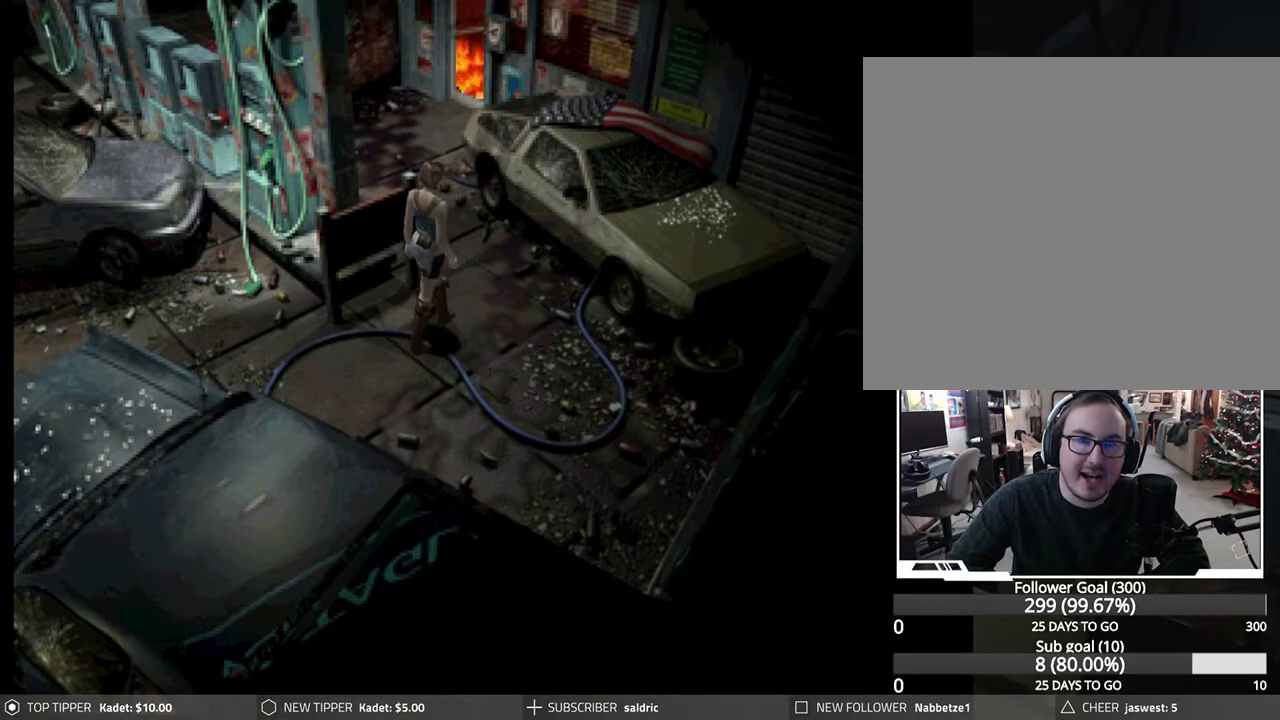
{"buttons": ["DPAD_DOWN"], "left_stick": "center", "events": []}
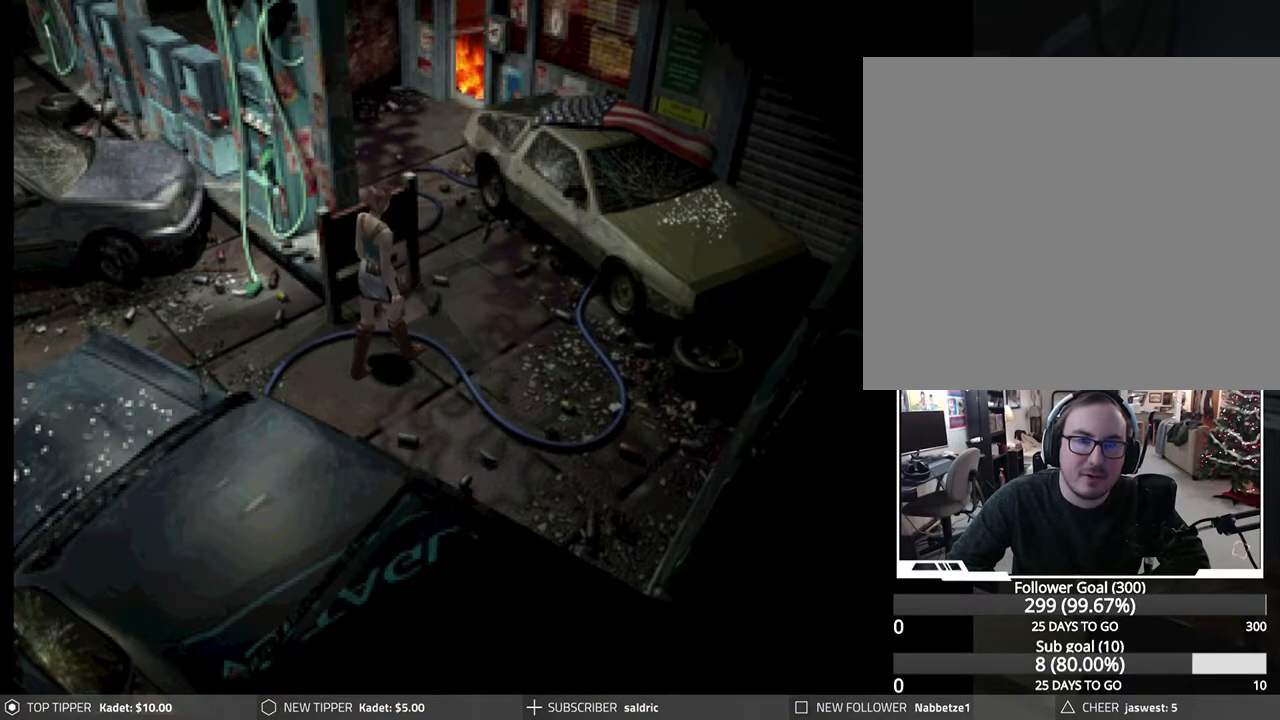
{"buttons": ["DPAD_DOWN", "DPAD_RIGHT"], "left_stick": "center", "events": [[67, "DPAD_RIGHT", "down"]]}
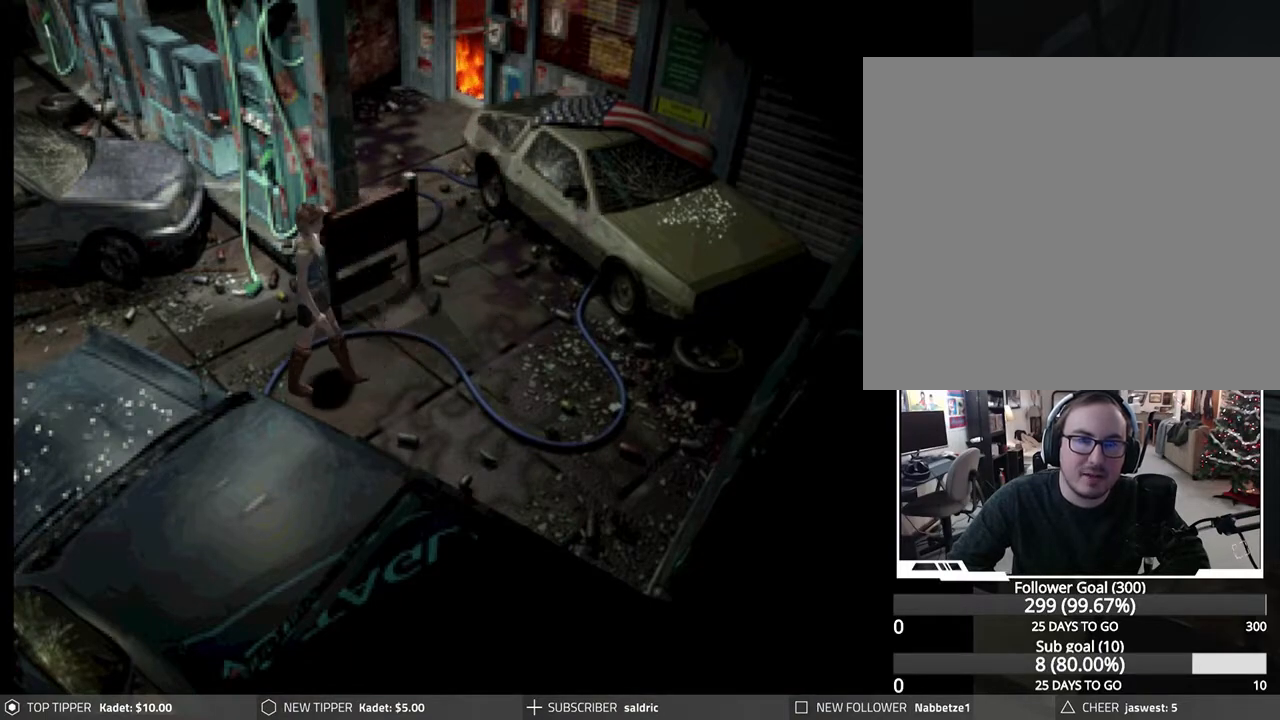
{"buttons": ["DPAD_DOWN"], "left_stick": "center", "events": [[367, "DPAD_RIGHT", "up"]]}
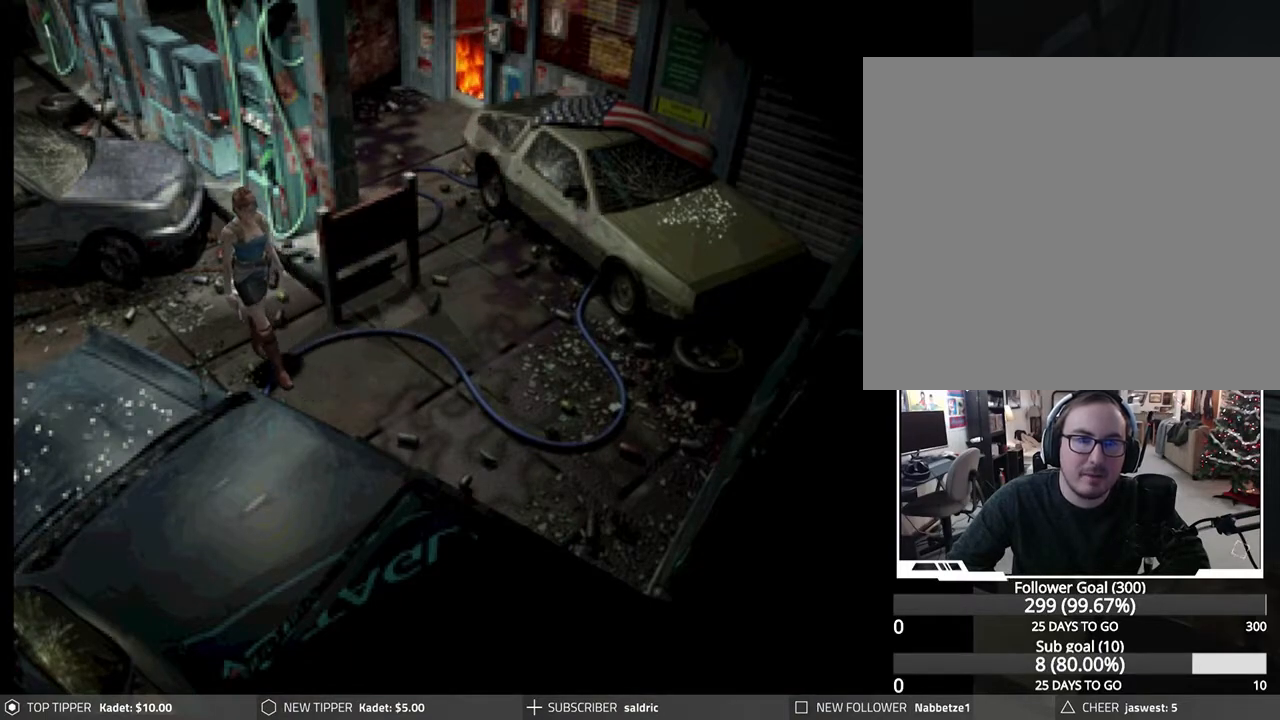
{"buttons": ["DPAD_DOWN"], "left_stick": "center", "events": [[183, "DPAD_LEFT", "down"], [483, "DPAD_LEFT", "up"]]}
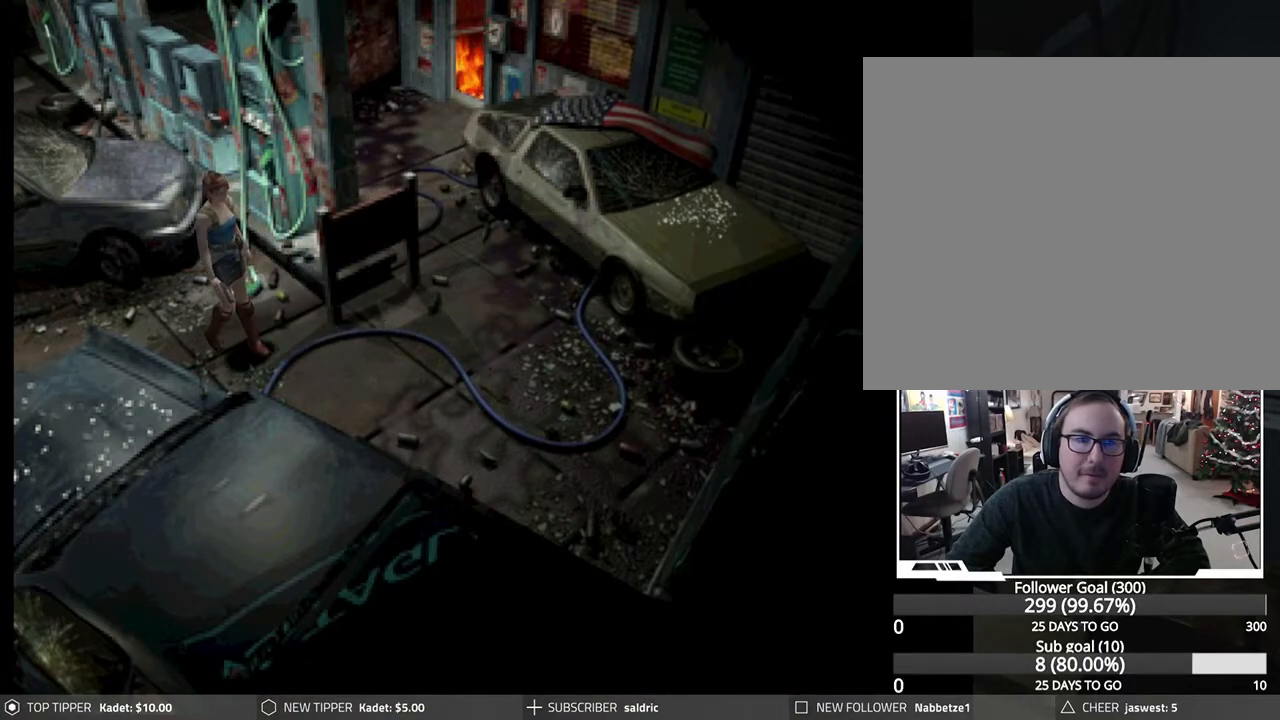
{"buttons": [], "left_stick": "center", "events": [[233, "DPAD_DOWN", "up"], [350, "START", "down"], [467, "START", "up"]]}
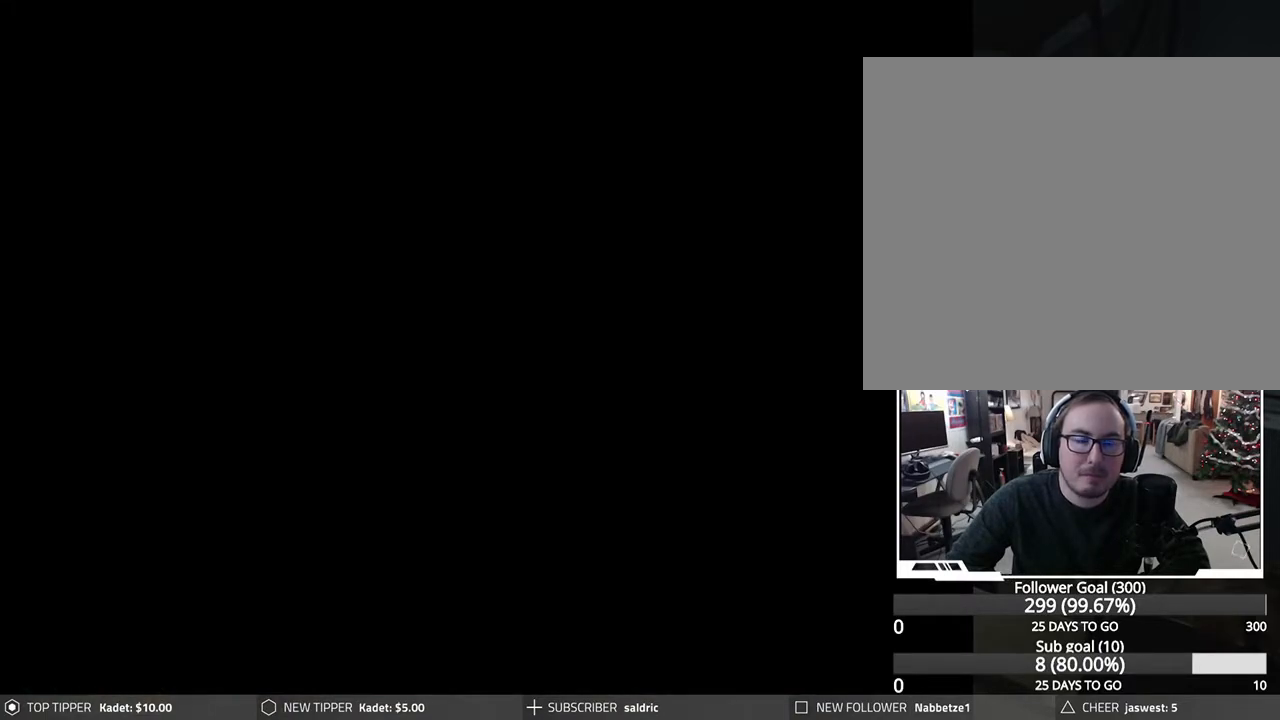
{"buttons": [], "left_stick": "center", "events": [[33, "START", "down"], [150, "START", "up"], [217, "START", "down"], [317, "START", "up"], [367, "START", "down"], [483, "START", "up"]]}
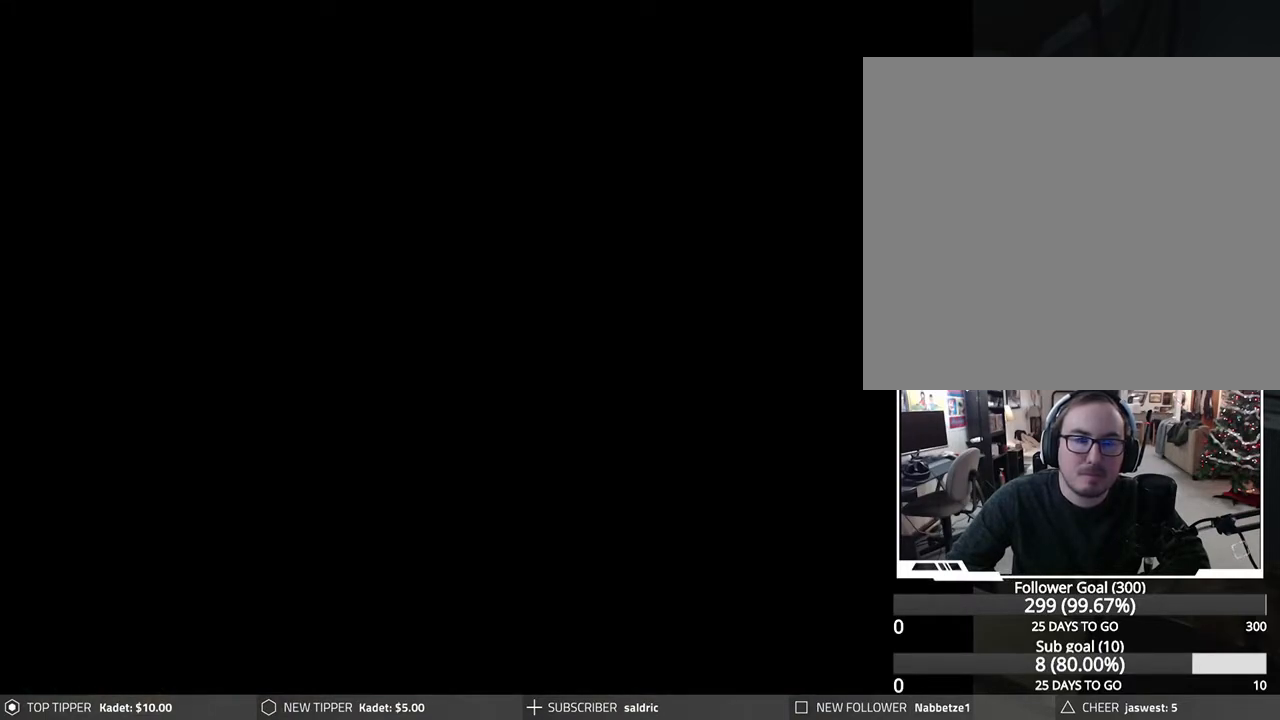
{"buttons": [], "left_stick": "center", "events": [[33, "START", "down"], [150, "START", "up"], [183, "START", "down"], [450, "START", "up"]]}
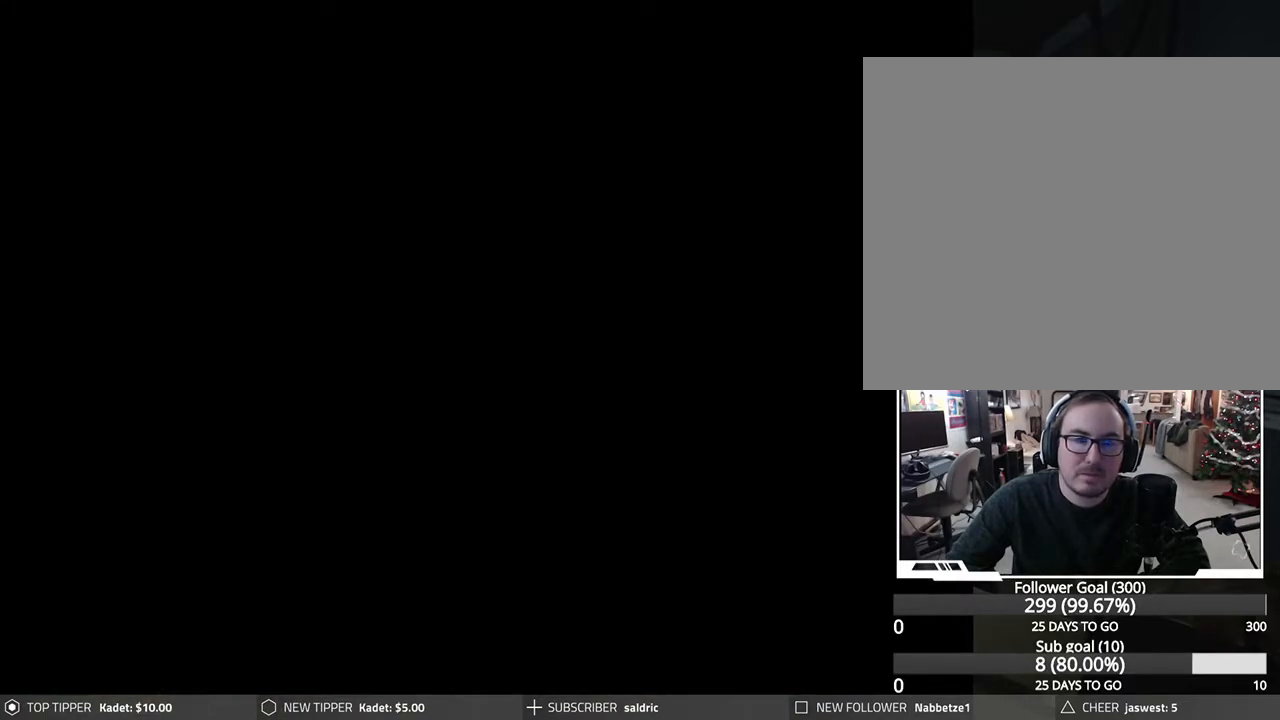
{"buttons": [], "left_stick": "center", "events": []}
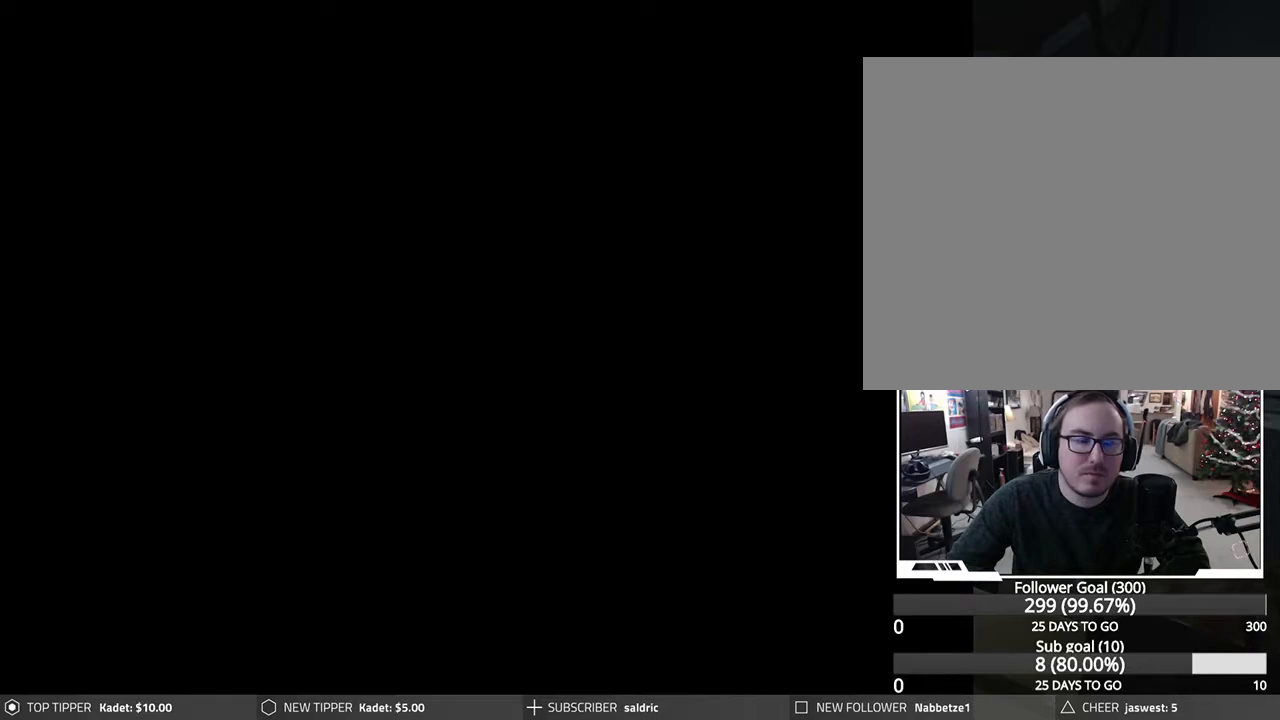
{"buttons": [], "left_stick": "center", "events": []}
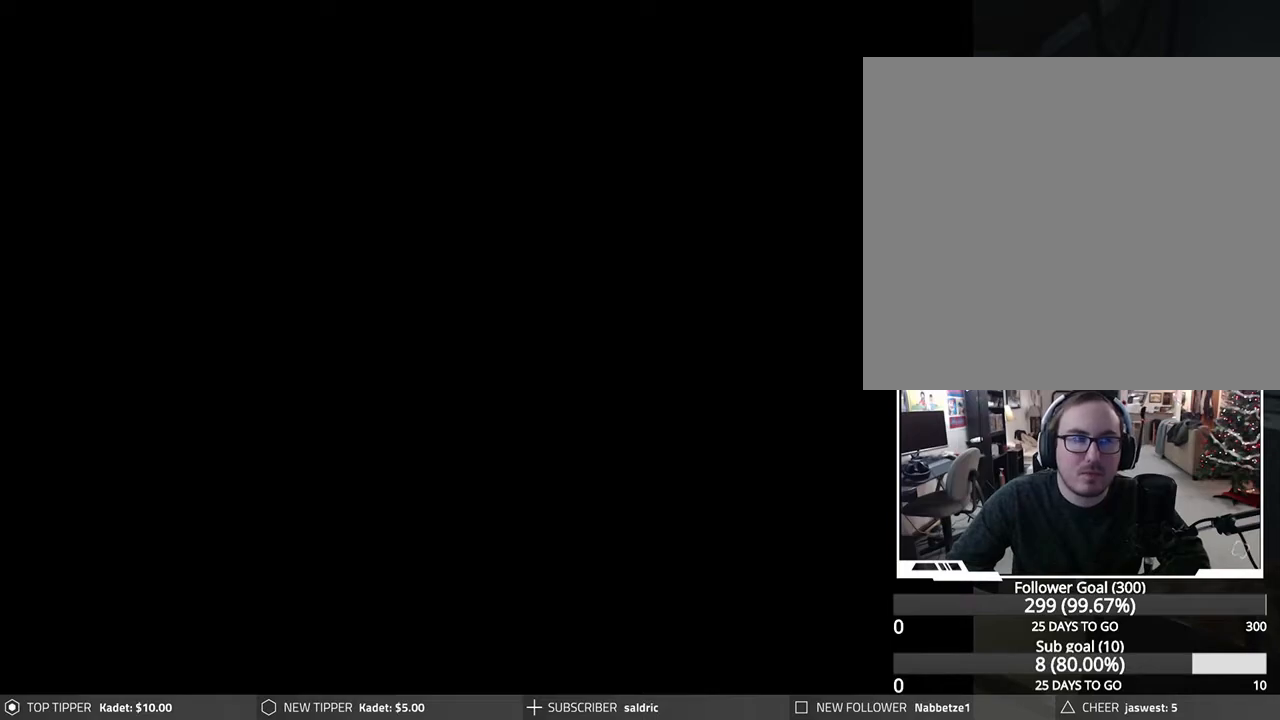
{"buttons": [], "left_stick": "center", "events": []}
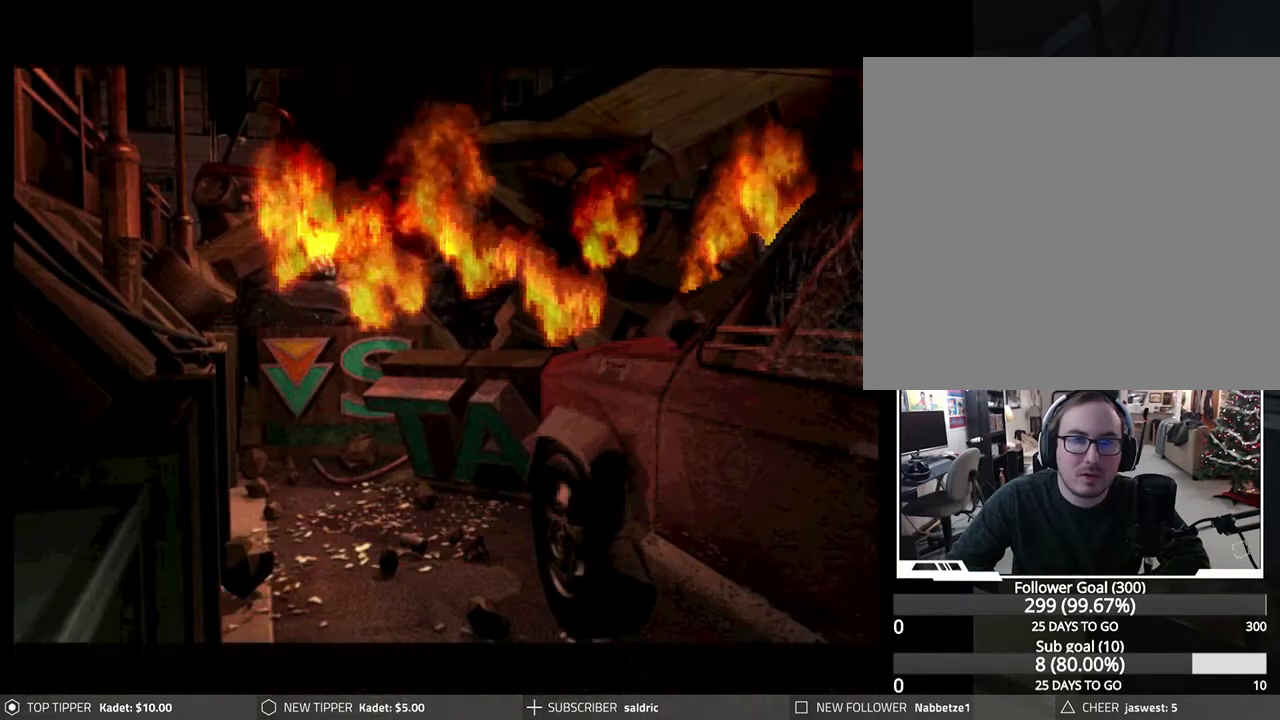
{"buttons": ["START"], "left_stick": "center", "events": [[350, "START", "down"]]}
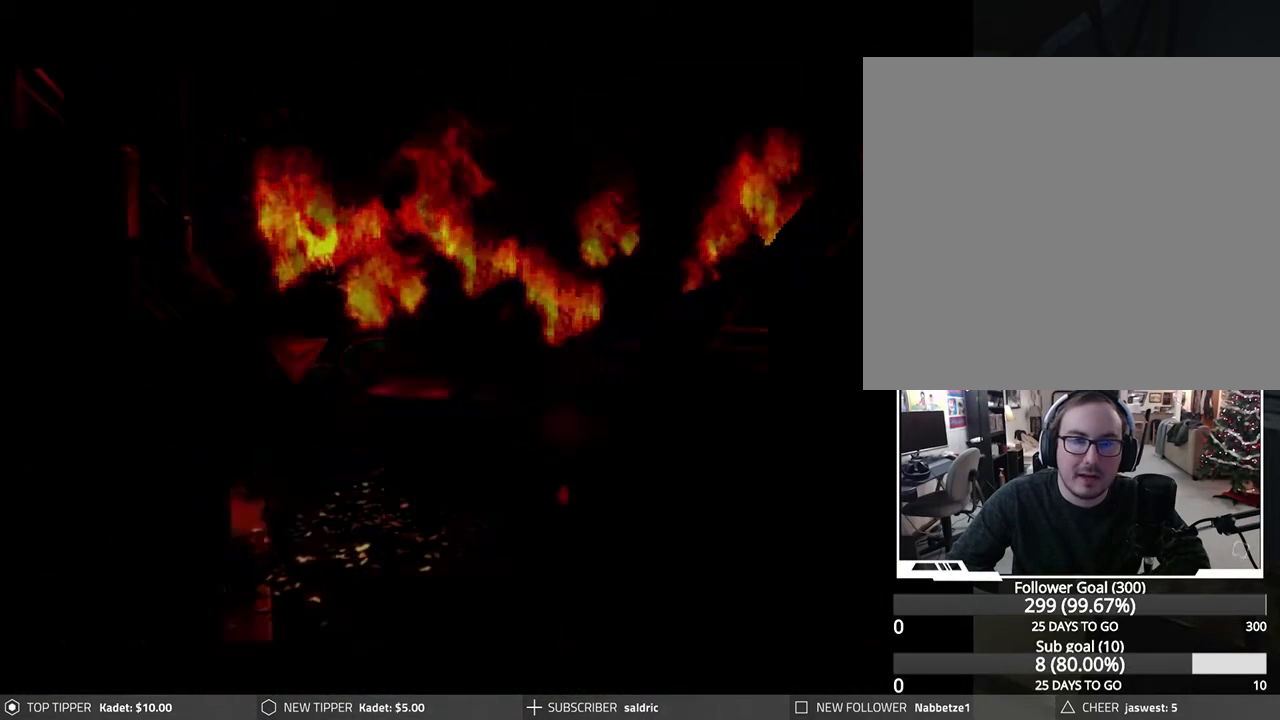
{"buttons": [], "left_stick": "center", "events": [[17, "START", "up"]]}
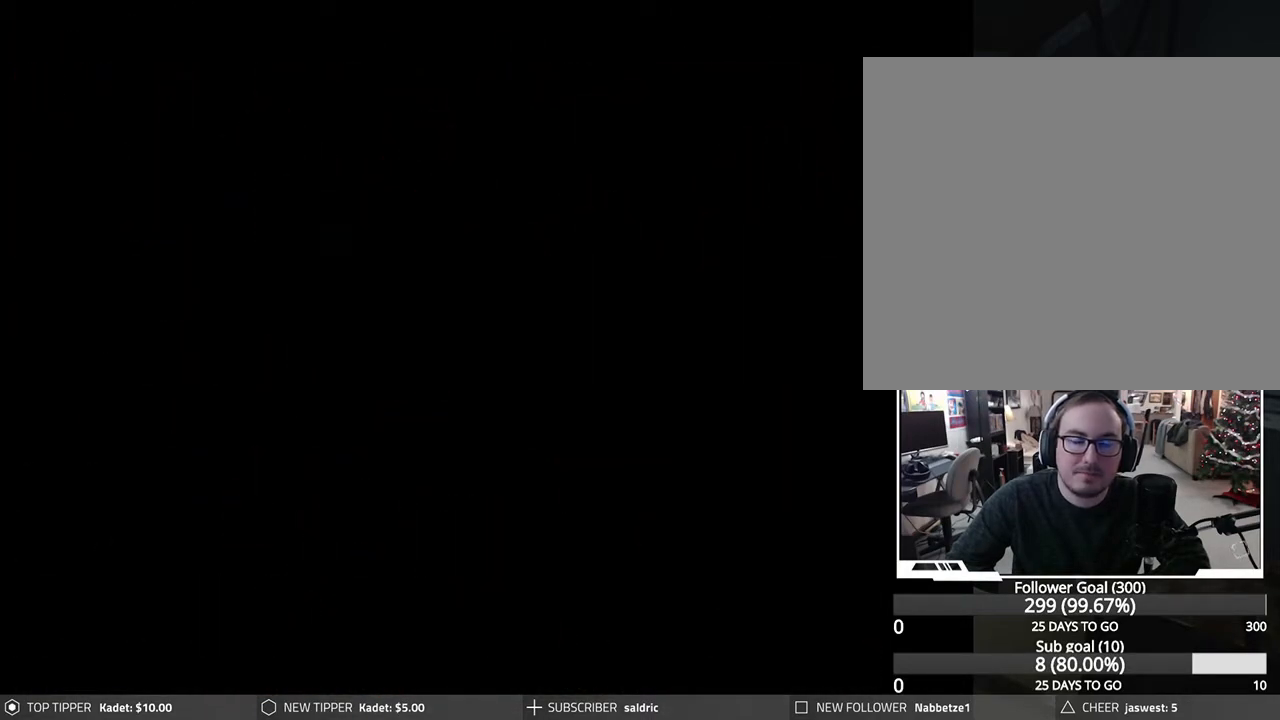
{"buttons": [], "left_stick": "center", "events": []}
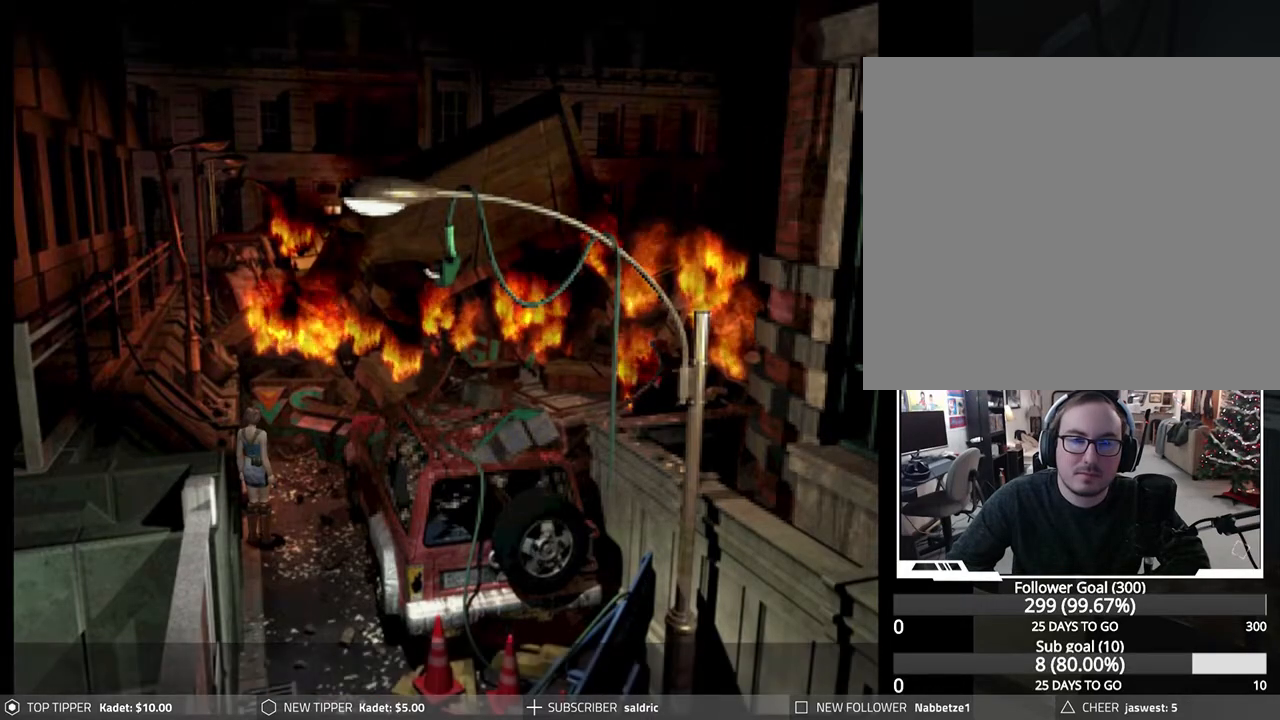
{"buttons": [], "left_stick": "center", "events": []}
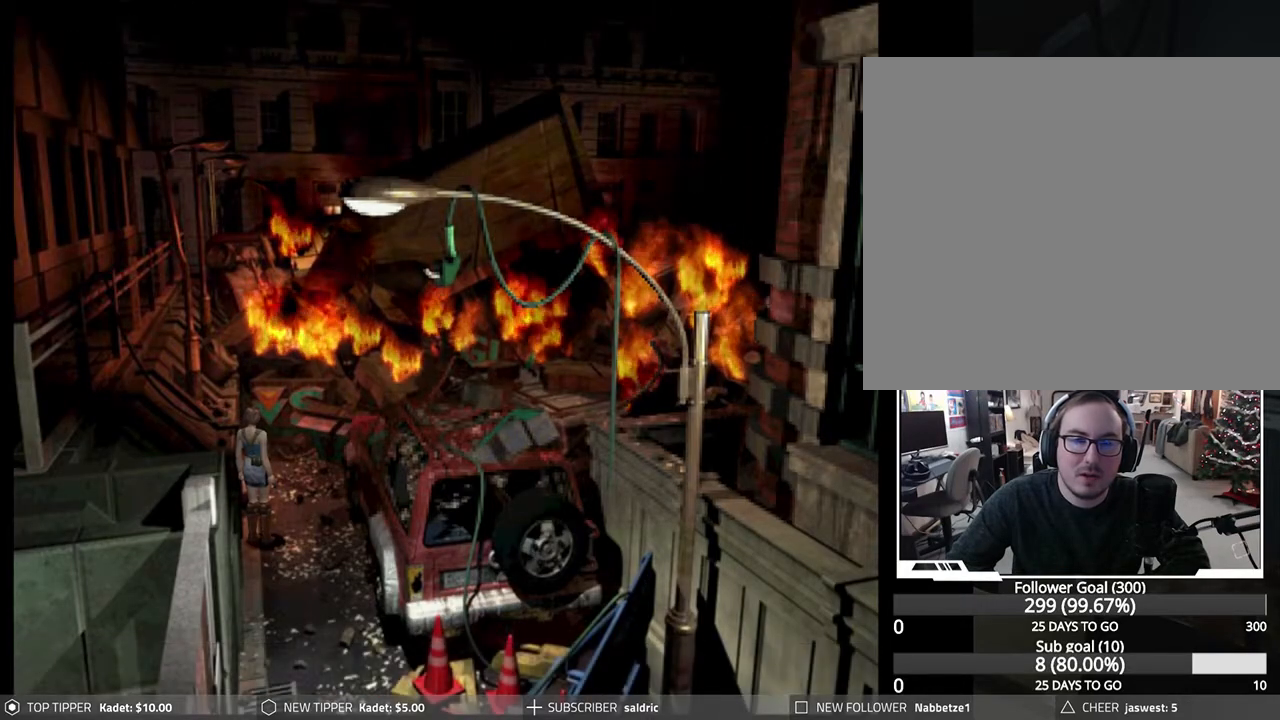
{"buttons": ["DPAD_DOWN"], "left_stick": "center", "events": [[100, "DPAD_DOWN", "down"], [133, "DPAD_LEFT", "down"], [400, "DPAD_LEFT", "up"]]}
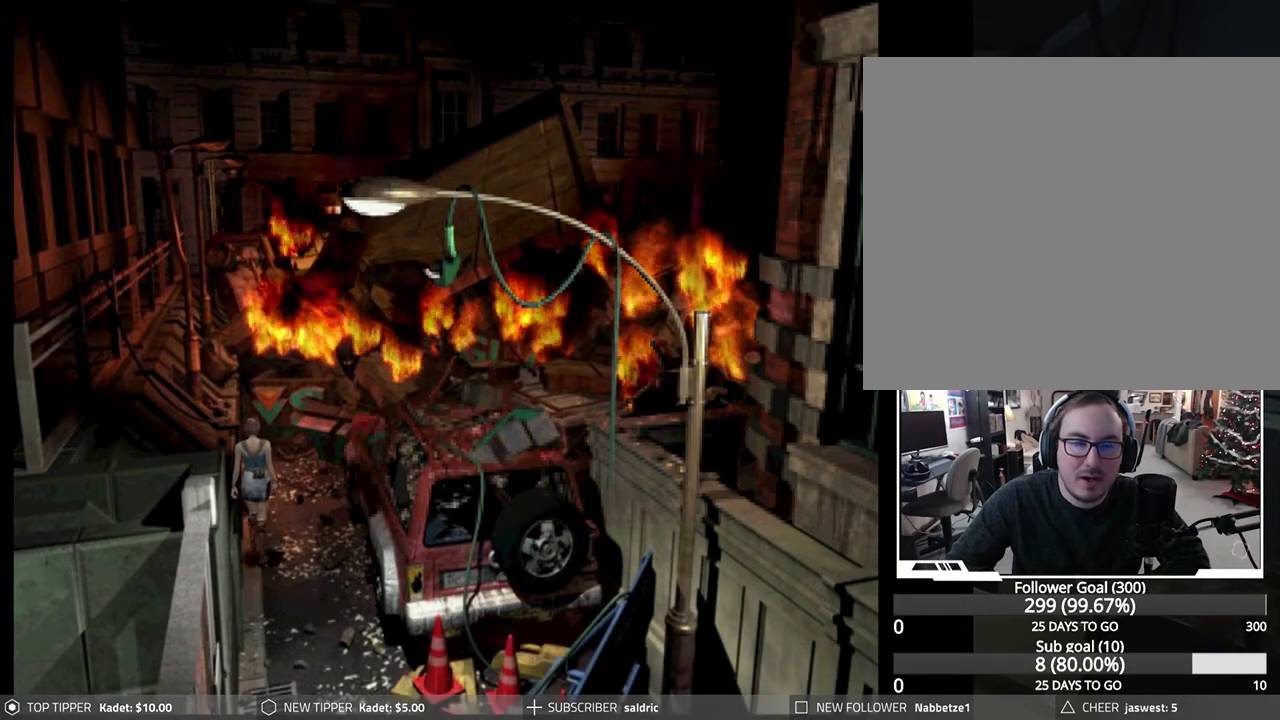
{"buttons": ["DPAD_DOWN", "DPAD_LEFT"], "left_stick": "center", "events": [[383, "DPAD_LEFT", "down"]]}
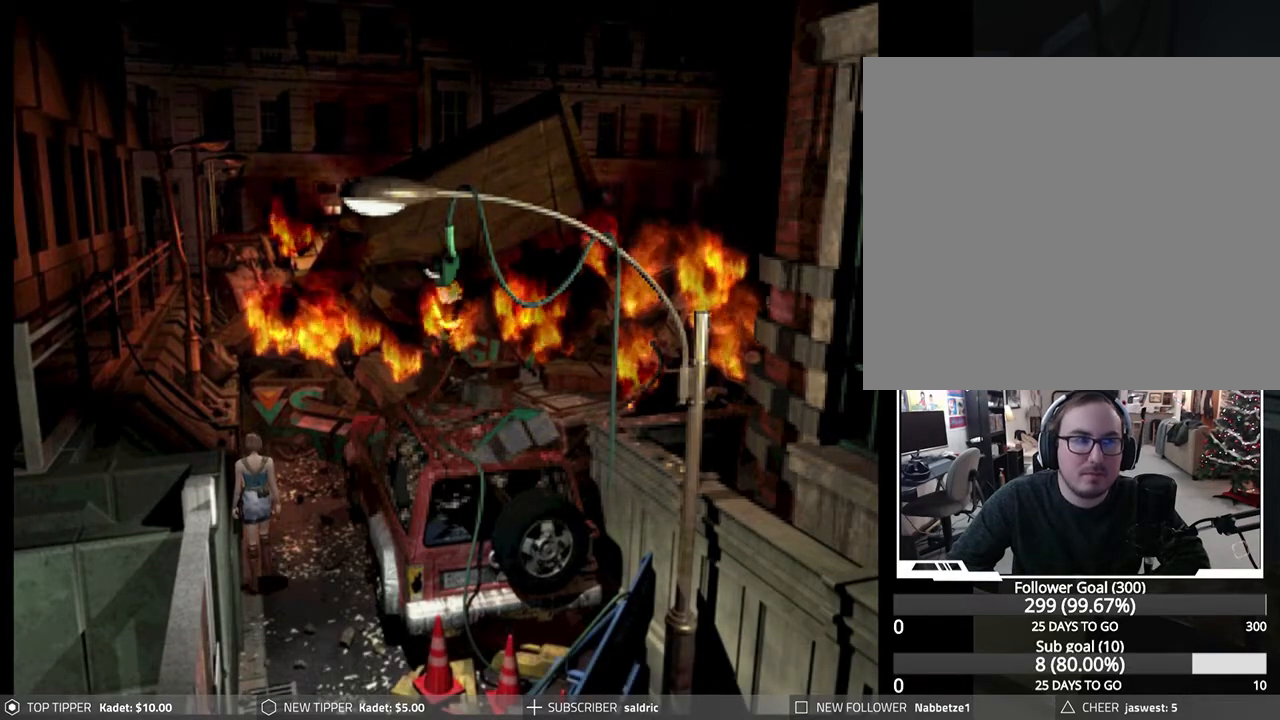
{"buttons": ["DPAD_DOWN"], "left_stick": "center", "events": [[33, "DPAD_LEFT", "up"]]}